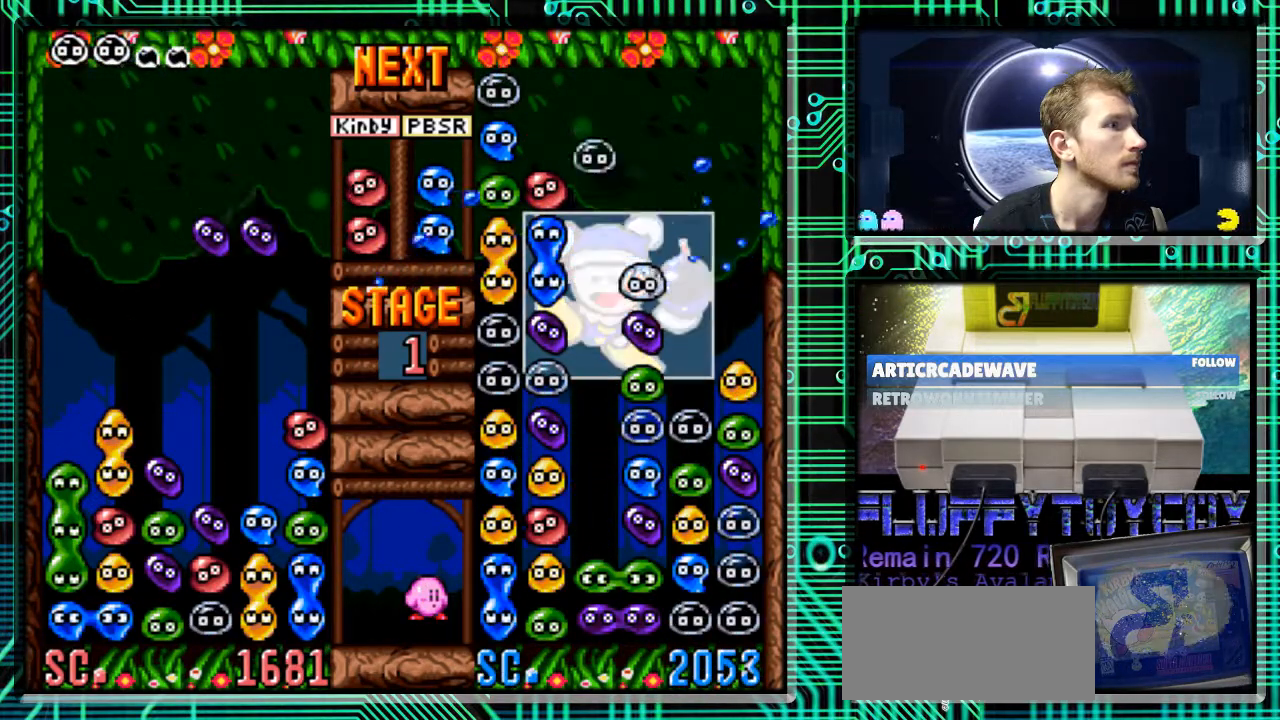
Gameplay with a controller (Nintendo layout); each line is a JSON object with the inputs held at the frame after it. "events" lists button and stick changes between this image and that frame as [ms after this image, input, new state], when the widget could be followed in between. Not read: L3 R3.
{"buttons": ["DPAD_DOWN"], "events": [[267, "DPAD_DOWN", "down"]]}
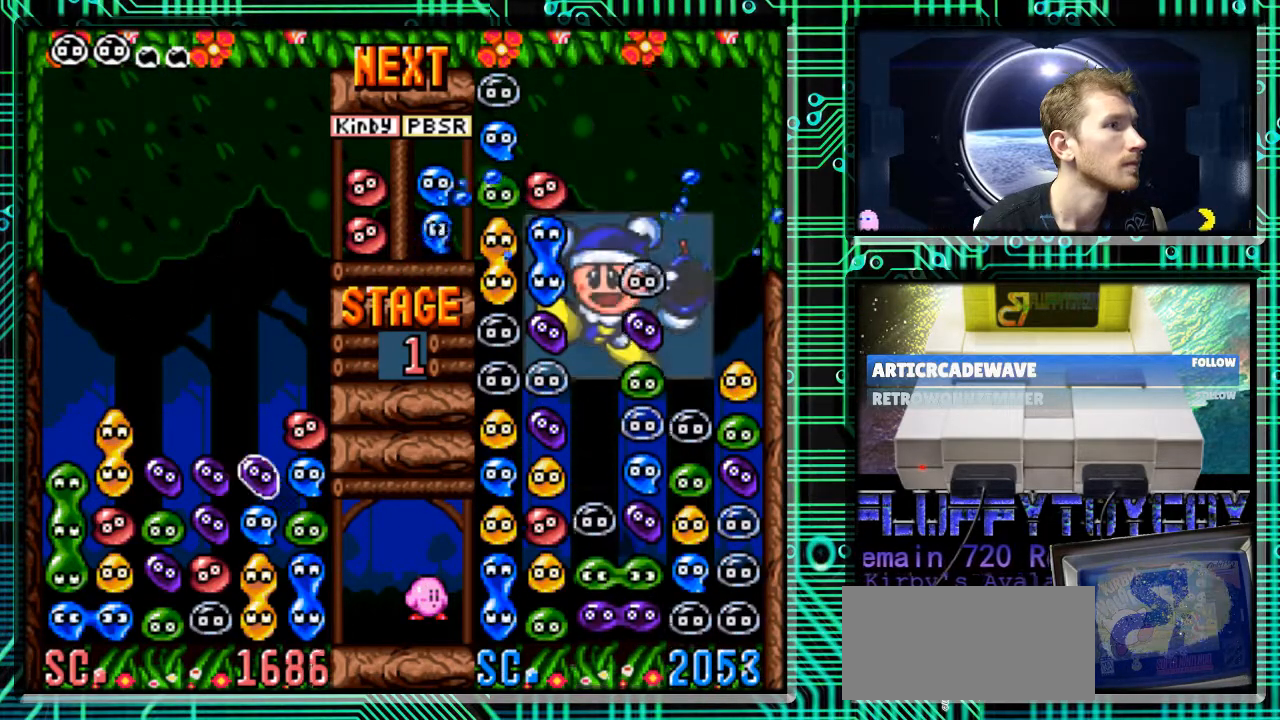
{"buttons": ["DPAD_DOWN"], "events": []}
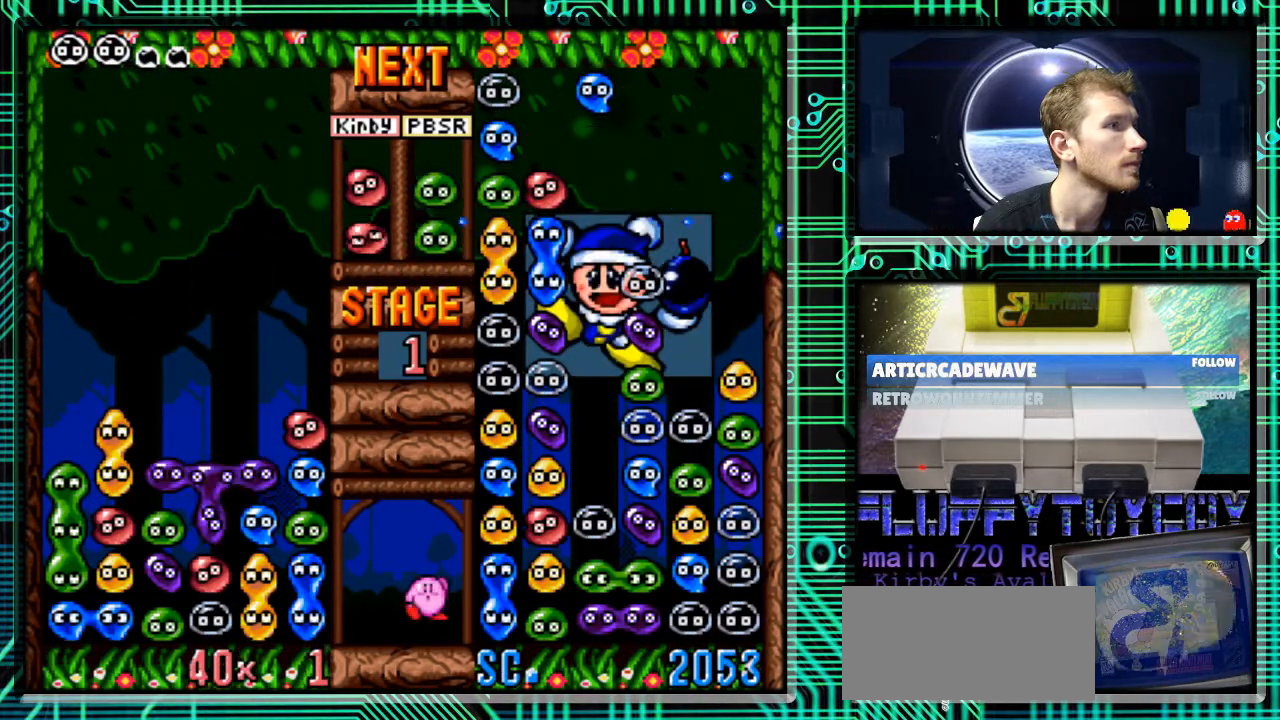
{"buttons": ["B"], "events": [[133, "B", "down"], [167, "DPAD_DOWN", "up"], [267, "B", "up"], [333, "DPAD_DOWN", "down"], [467, "B", "down"], [500, "DPAD_DOWN", "up"]]}
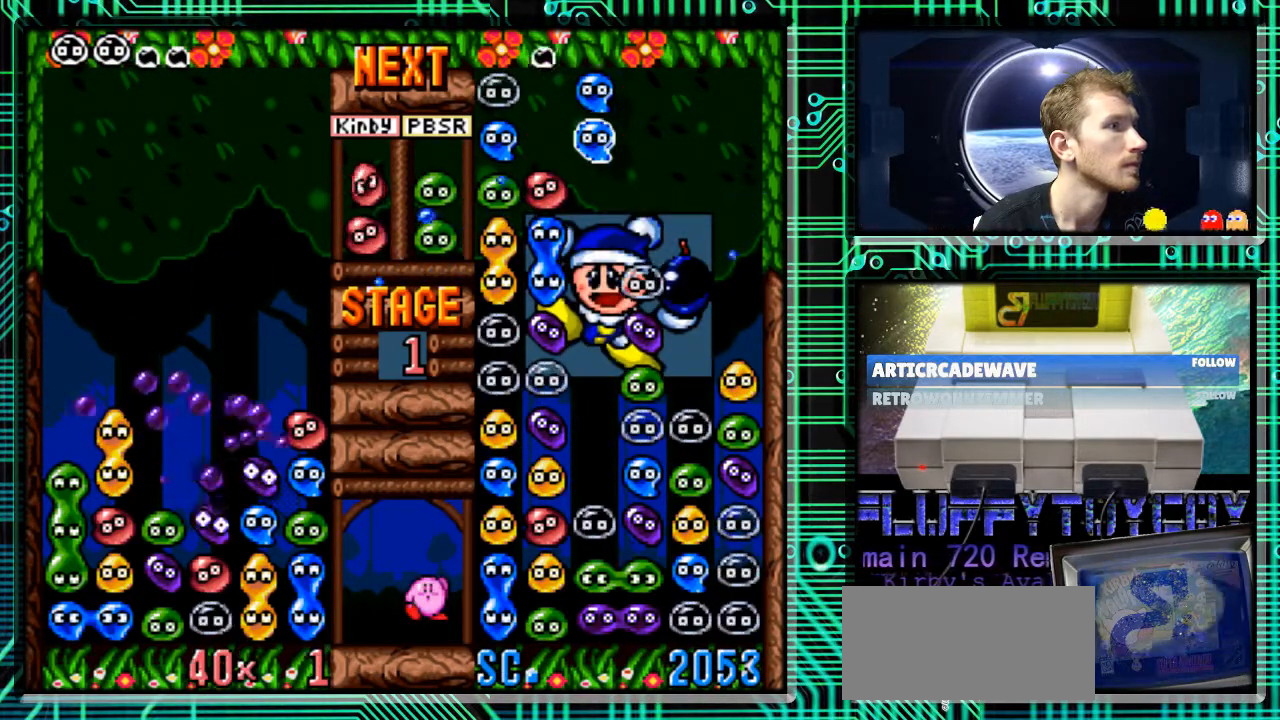
{"buttons": [], "events": [[367, "B", "up"]]}
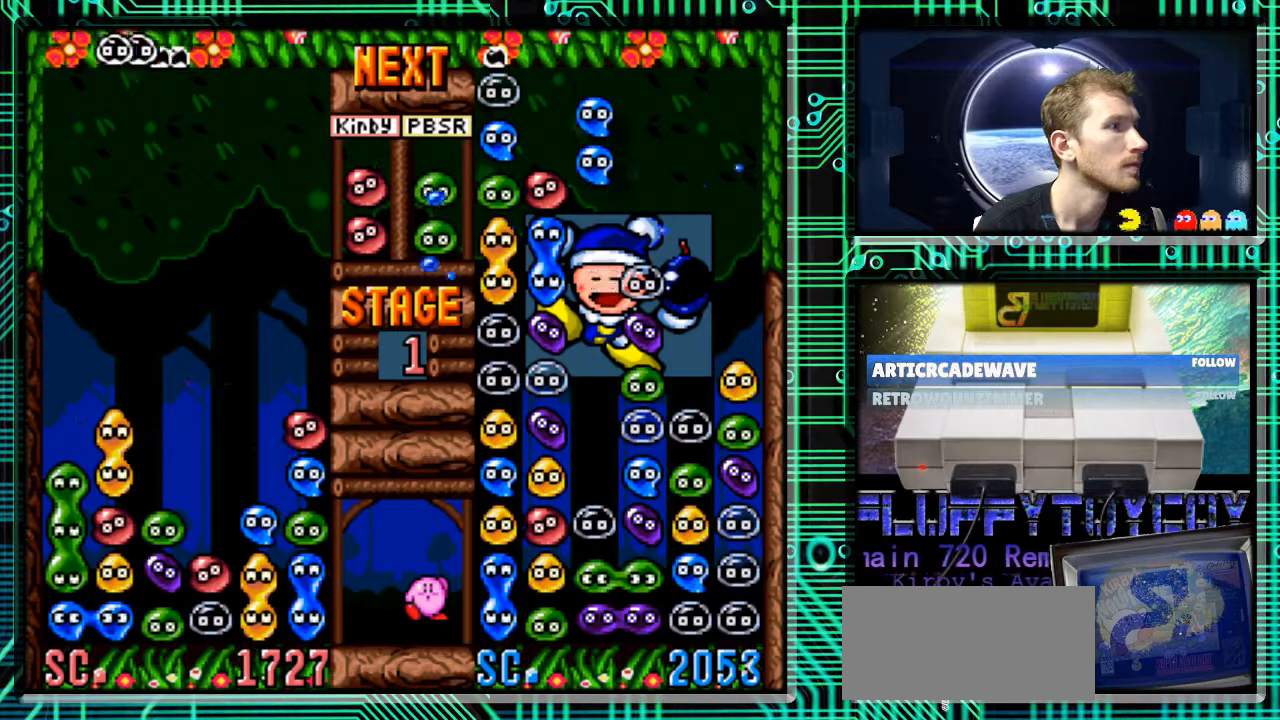
{"buttons": [], "events": []}
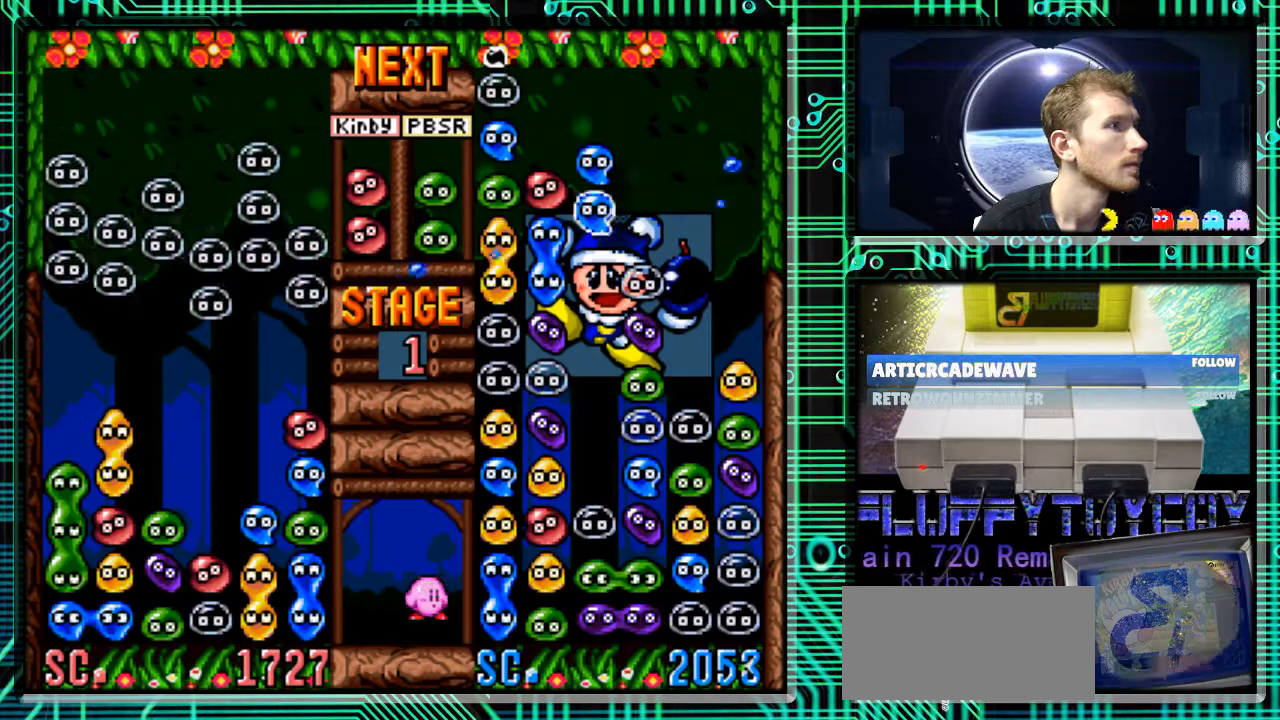
{"buttons": [], "events": []}
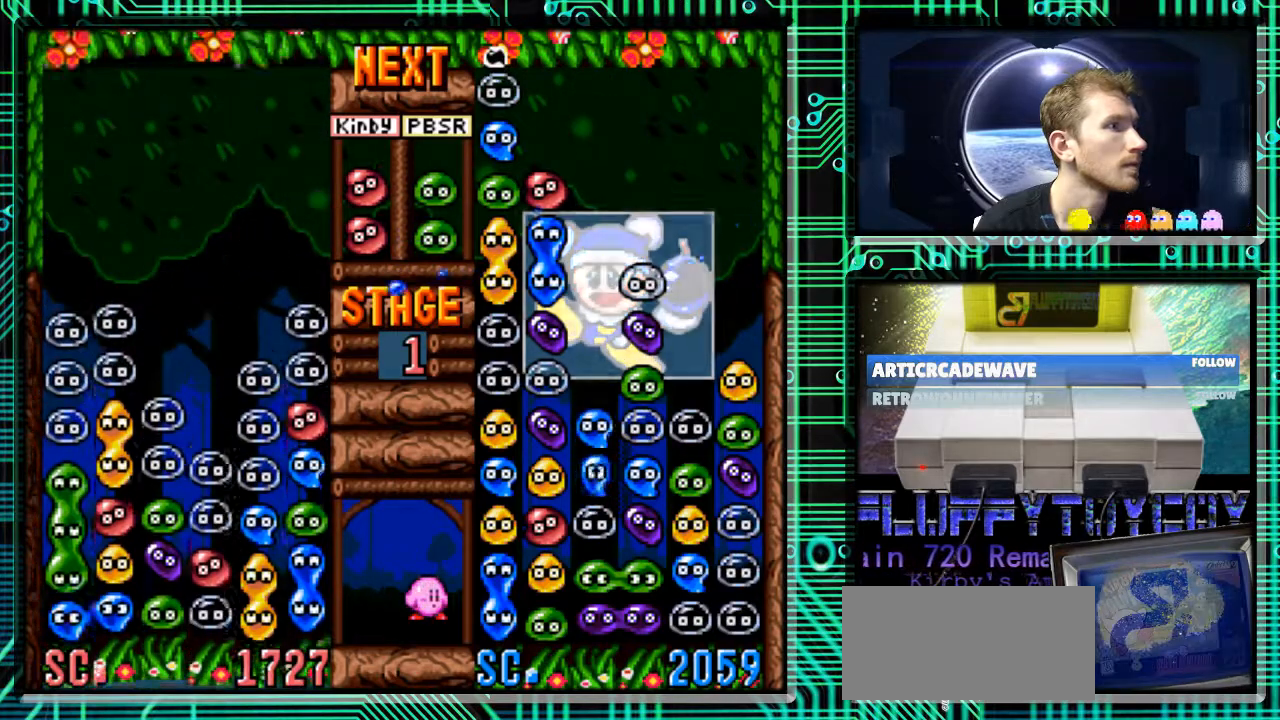
{"buttons": [], "events": [[367, "DPAD_RIGHT", "down"], [500, "DPAD_RIGHT", "up"]]}
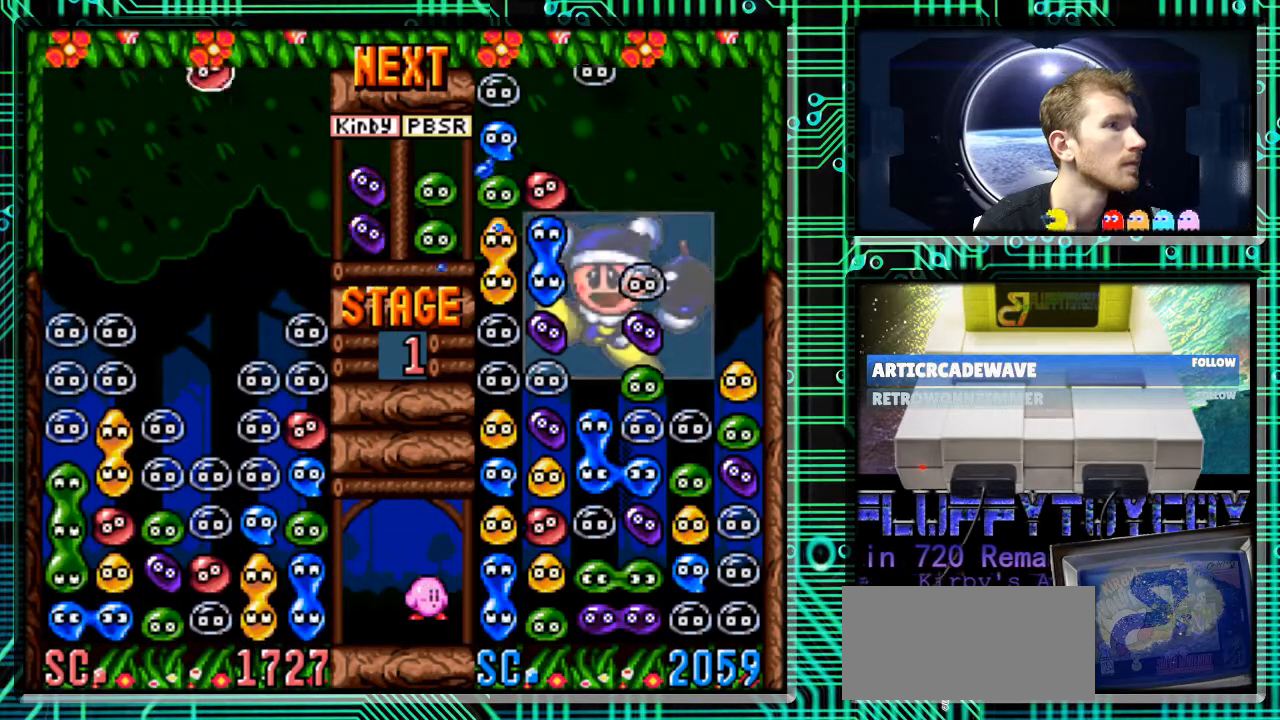
{"buttons": [], "events": []}
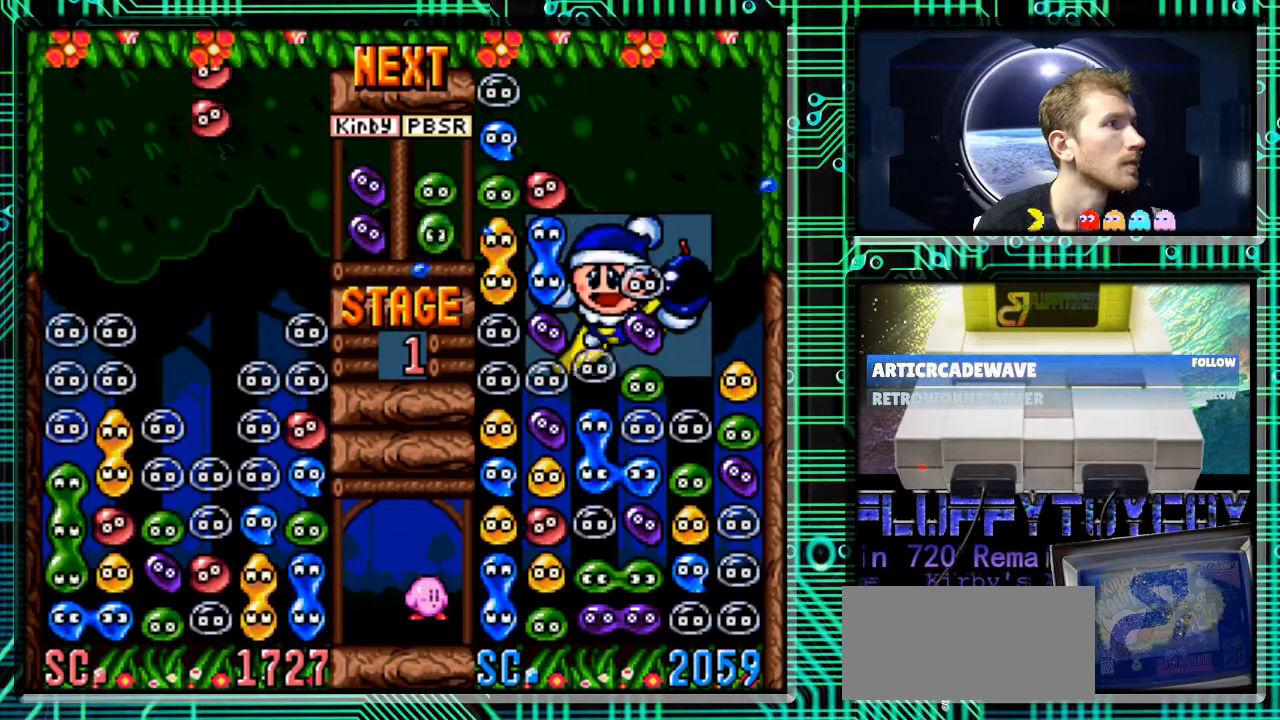
{"buttons": ["DPAD_DOWN"], "events": [[133, "DPAD_DOWN", "down"]]}
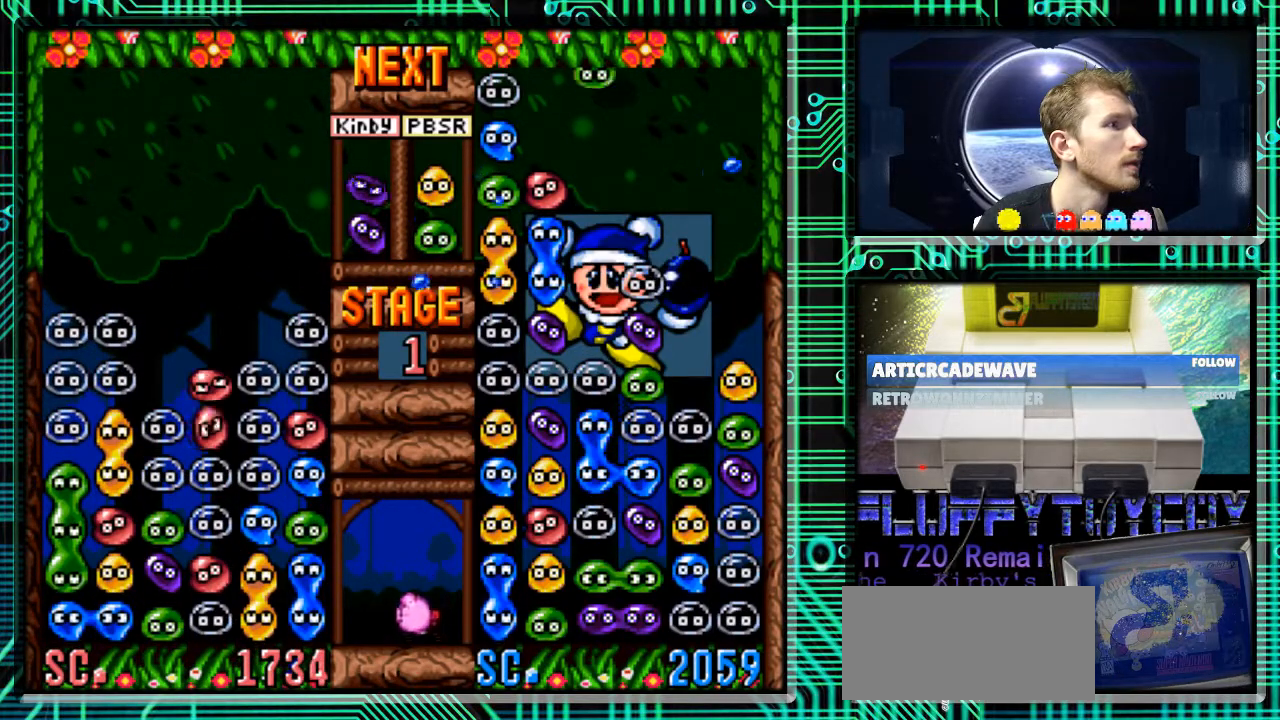
{"buttons": [], "events": [[200, "DPAD_DOWN", "up"]]}
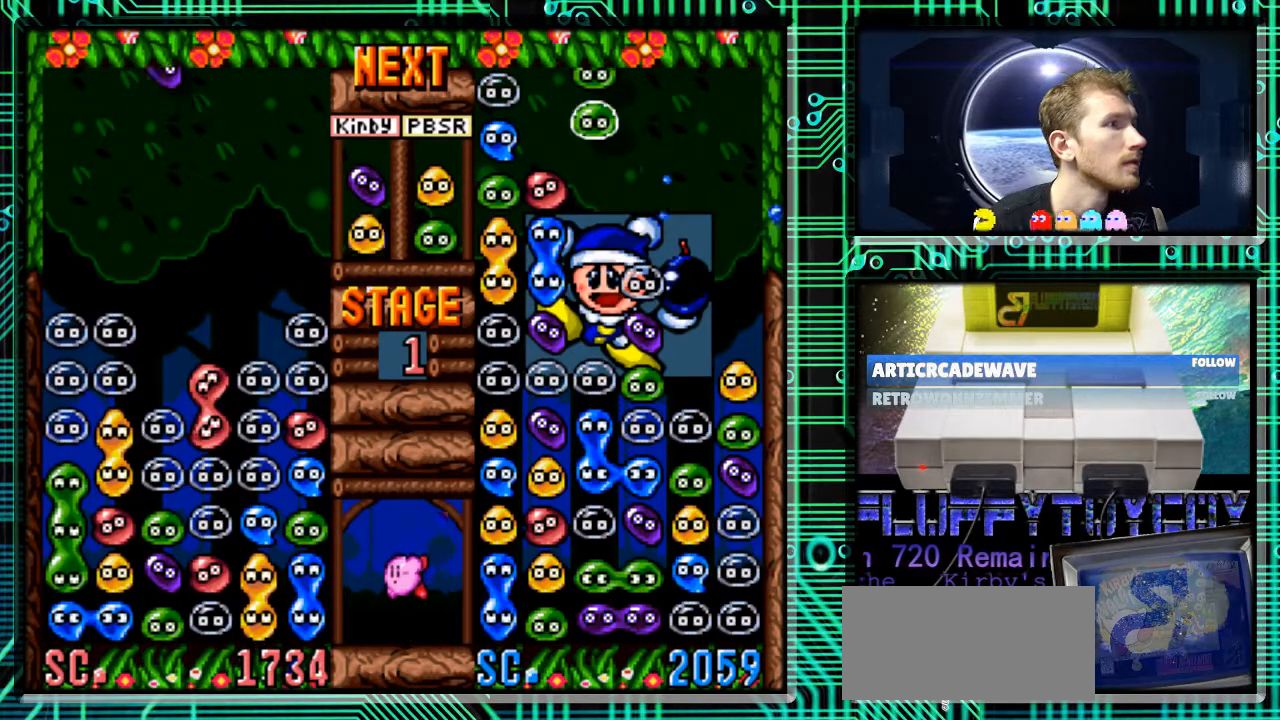
{"buttons": [], "events": []}
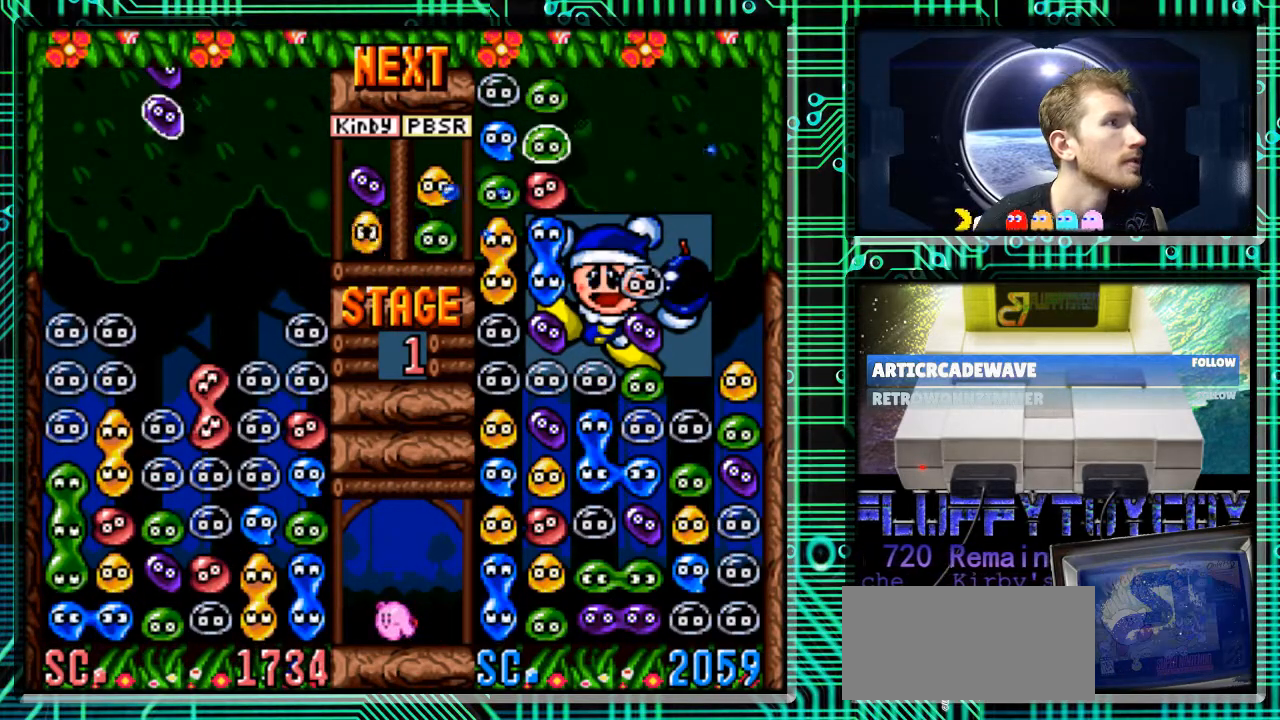
{"buttons": ["DPAD_DOWN"], "events": [[367, "DPAD_DOWN", "down"]]}
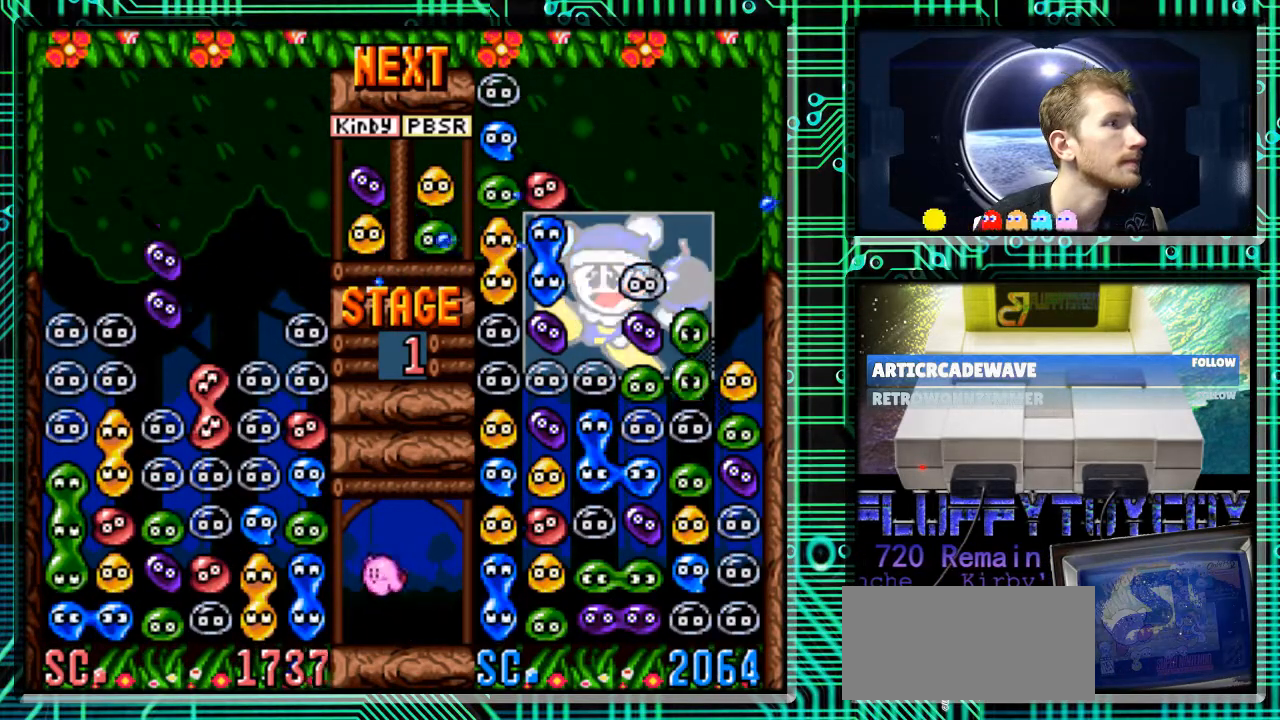
{"buttons": [], "events": [[333, "DPAD_DOWN", "up"]]}
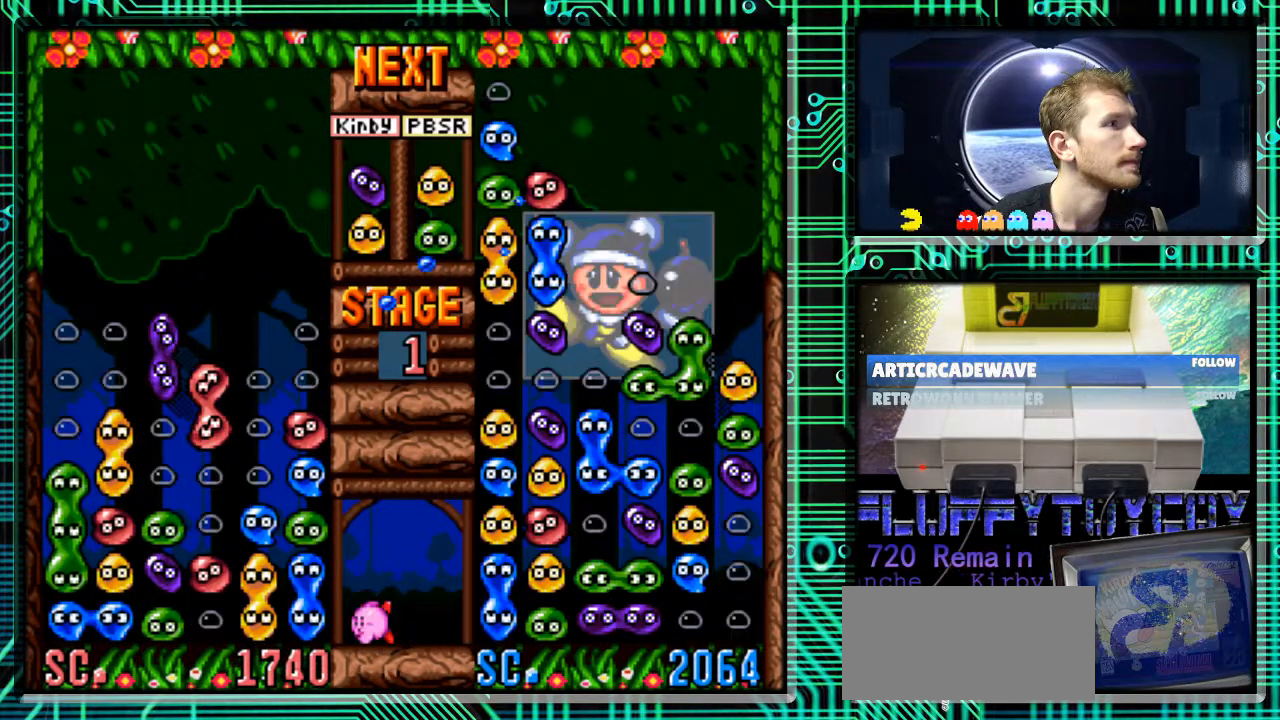
{"buttons": ["B"], "events": [[467, "B", "down"]]}
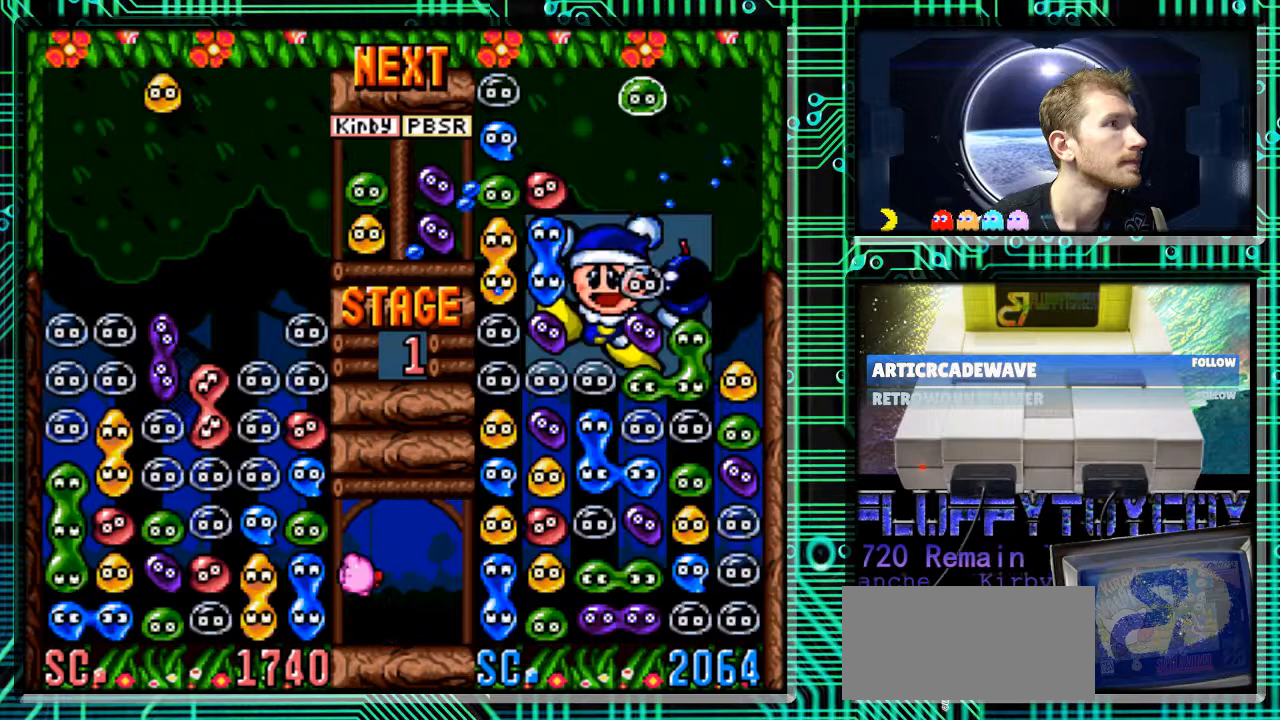
{"buttons": [], "events": [[100, "B", "up"], [200, "B", "down"], [333, "B", "up"]]}
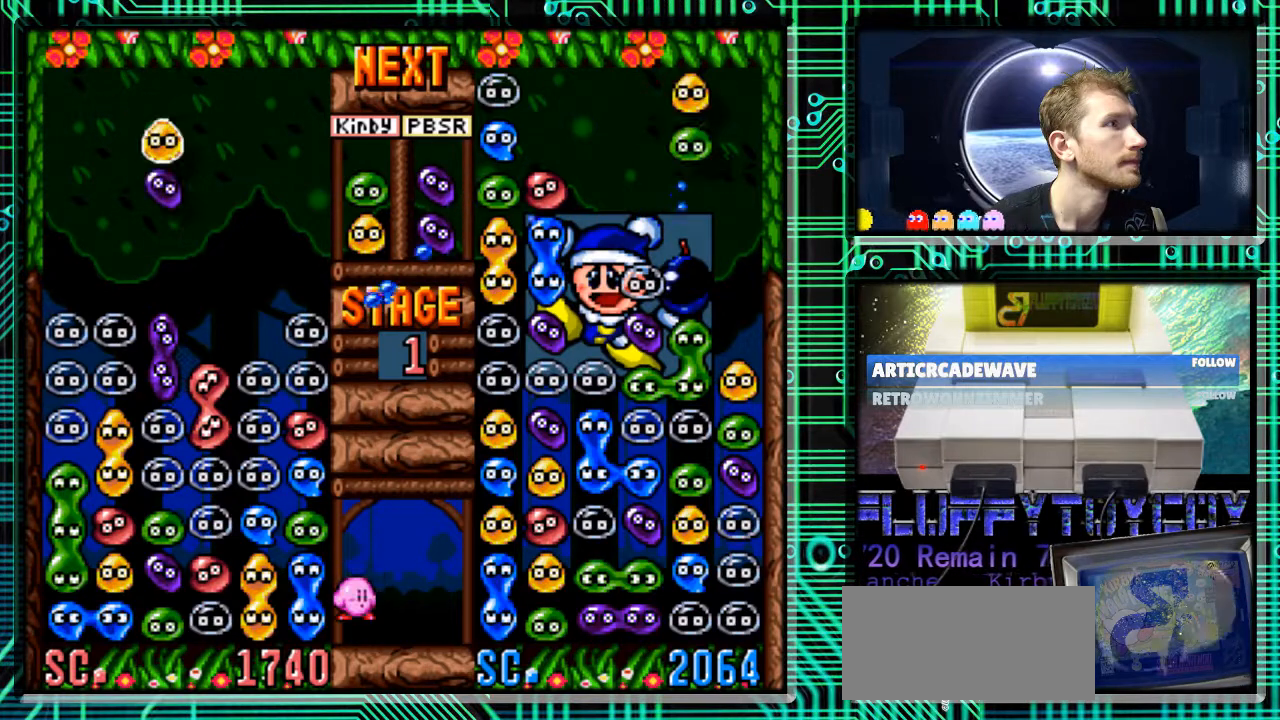
{"buttons": ["DPAD_LEFT"], "events": [[67, "B", "down"], [200, "B", "up"], [500, "DPAD_LEFT", "down"]]}
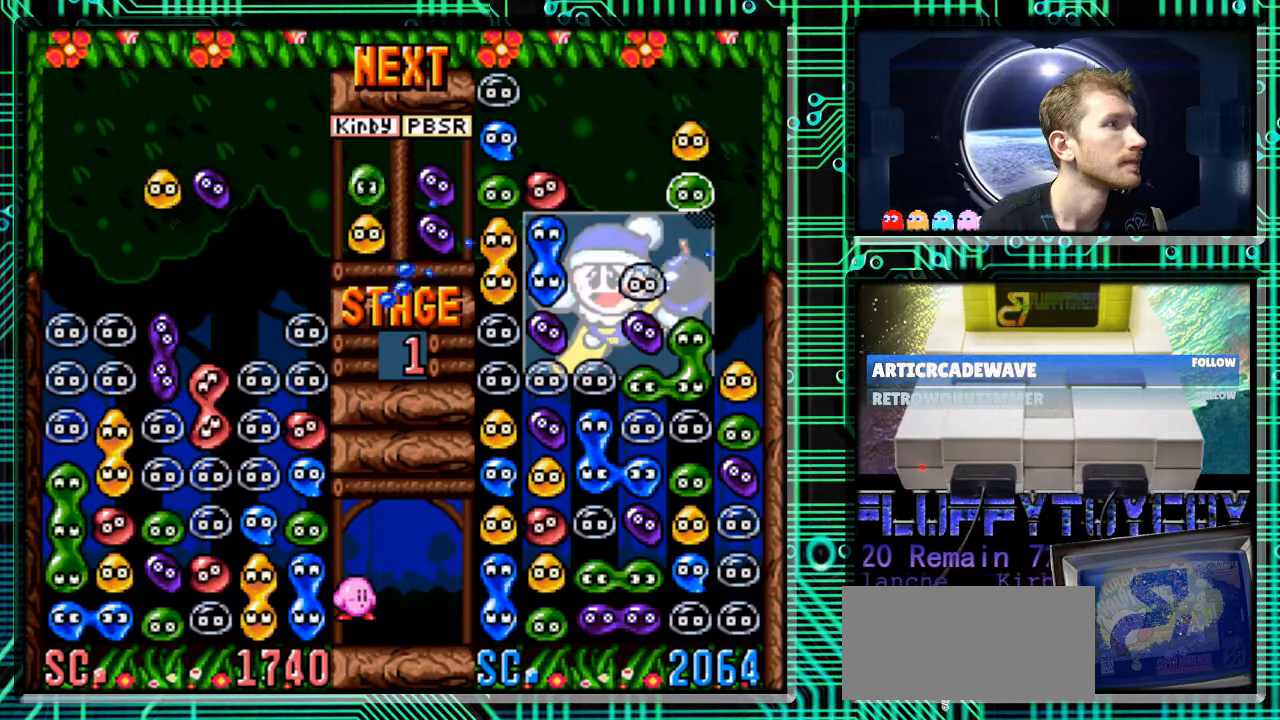
{"buttons": ["DPAD_DOWN"], "events": [[100, "DPAD_LEFT", "up"], [267, "DPAD_DOWN", "down"]]}
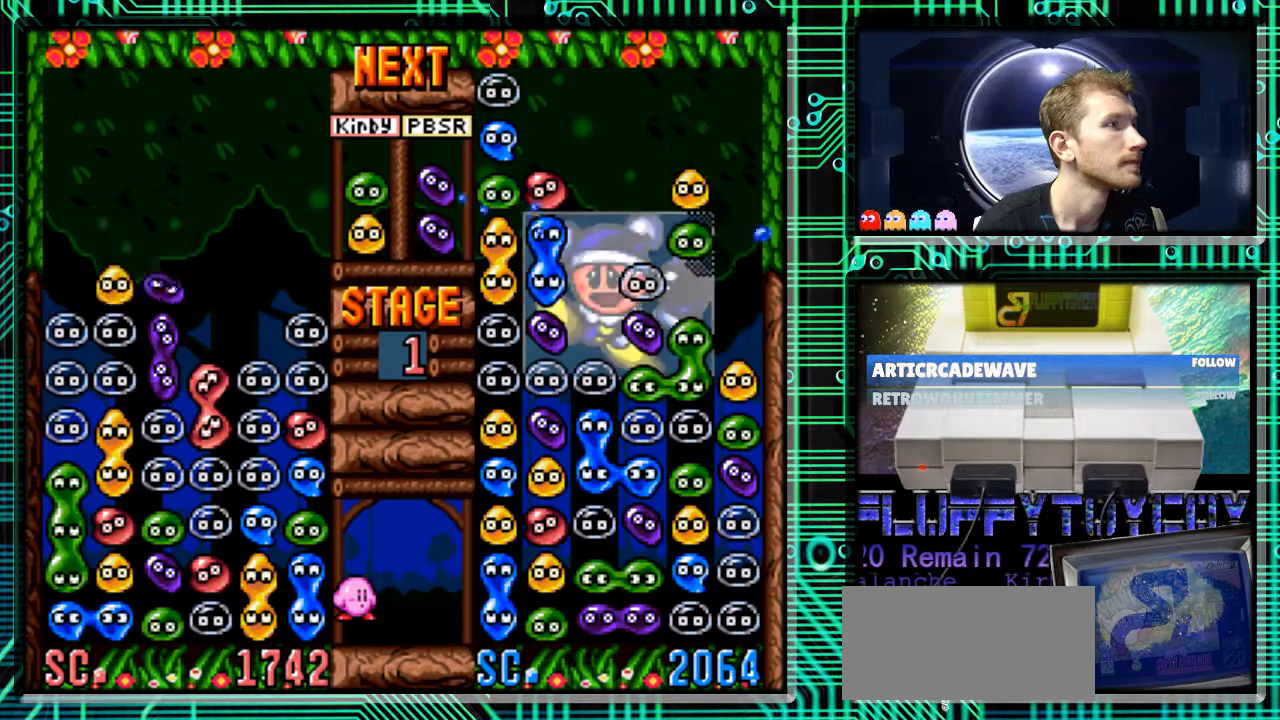
{"buttons": [], "events": [[467, "DPAD_DOWN", "up"]]}
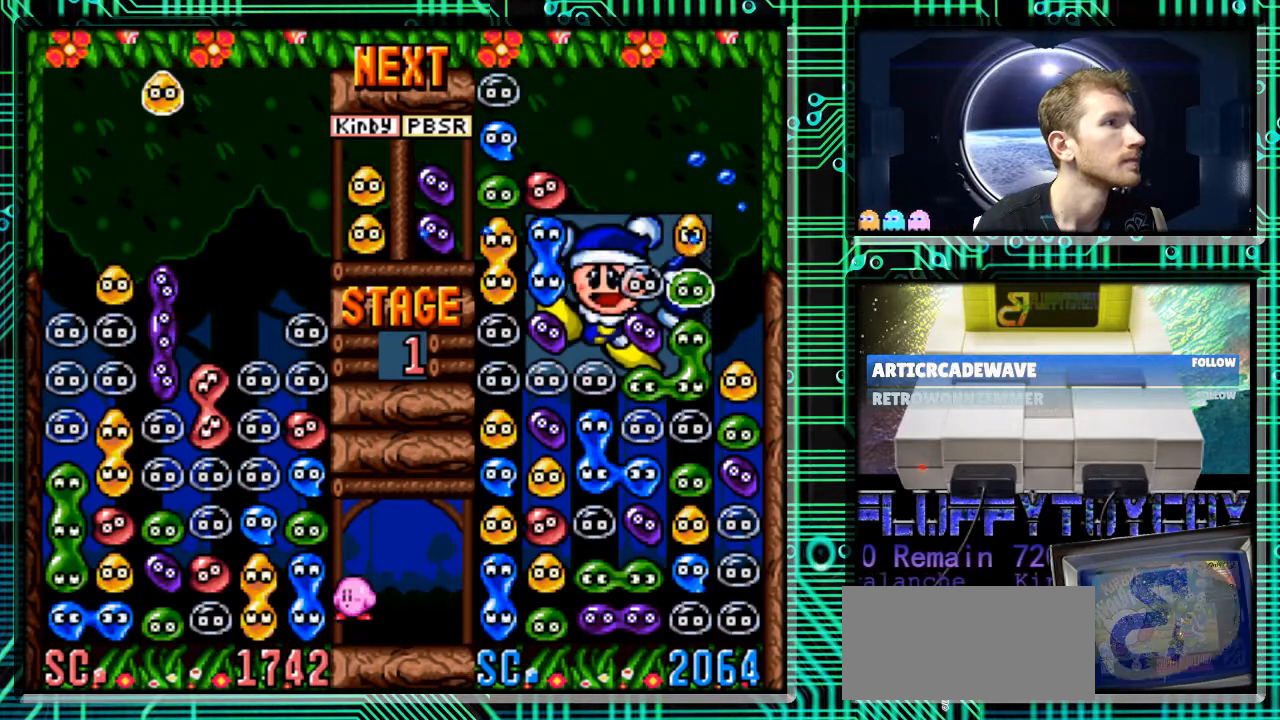
{"buttons": ["DPAD_LEFT"], "events": [[500, "DPAD_LEFT", "down"]]}
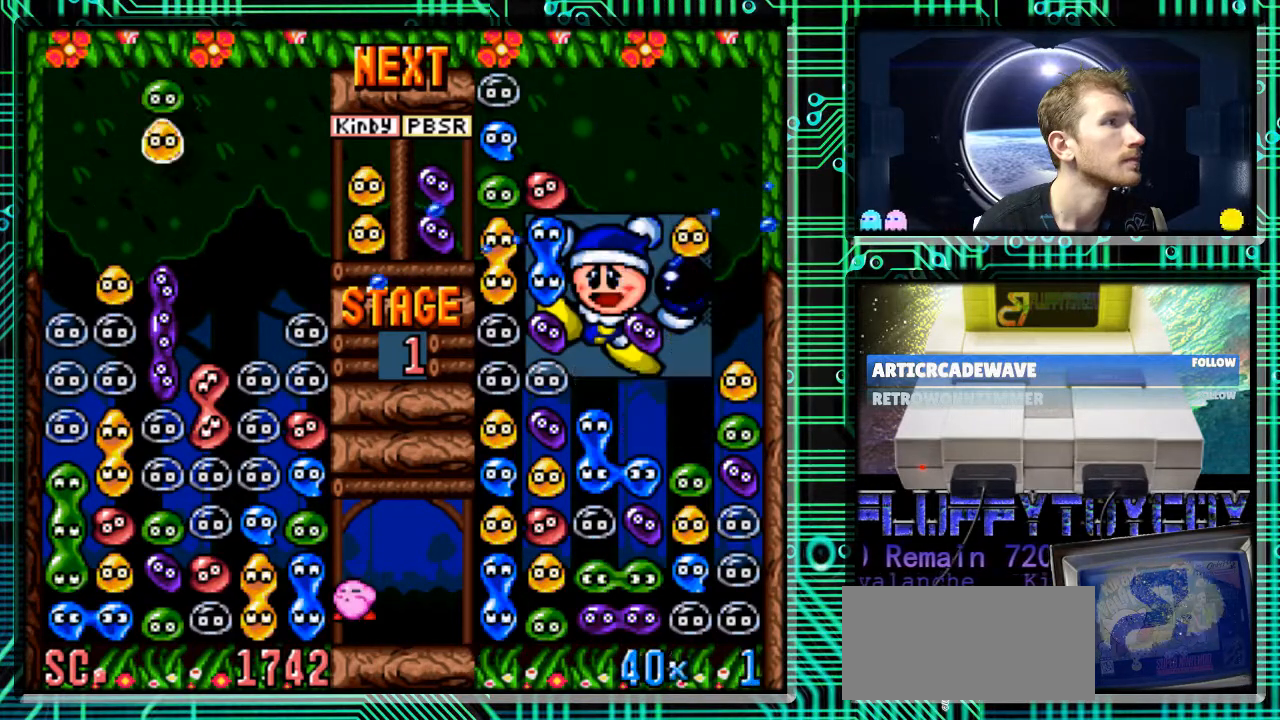
{"buttons": ["DPAD_LEFT"], "events": [[167, "DPAD_LEFT", "up"], [367, "B", "down"], [500, "B", "up"], [500, "DPAD_LEFT", "down"]]}
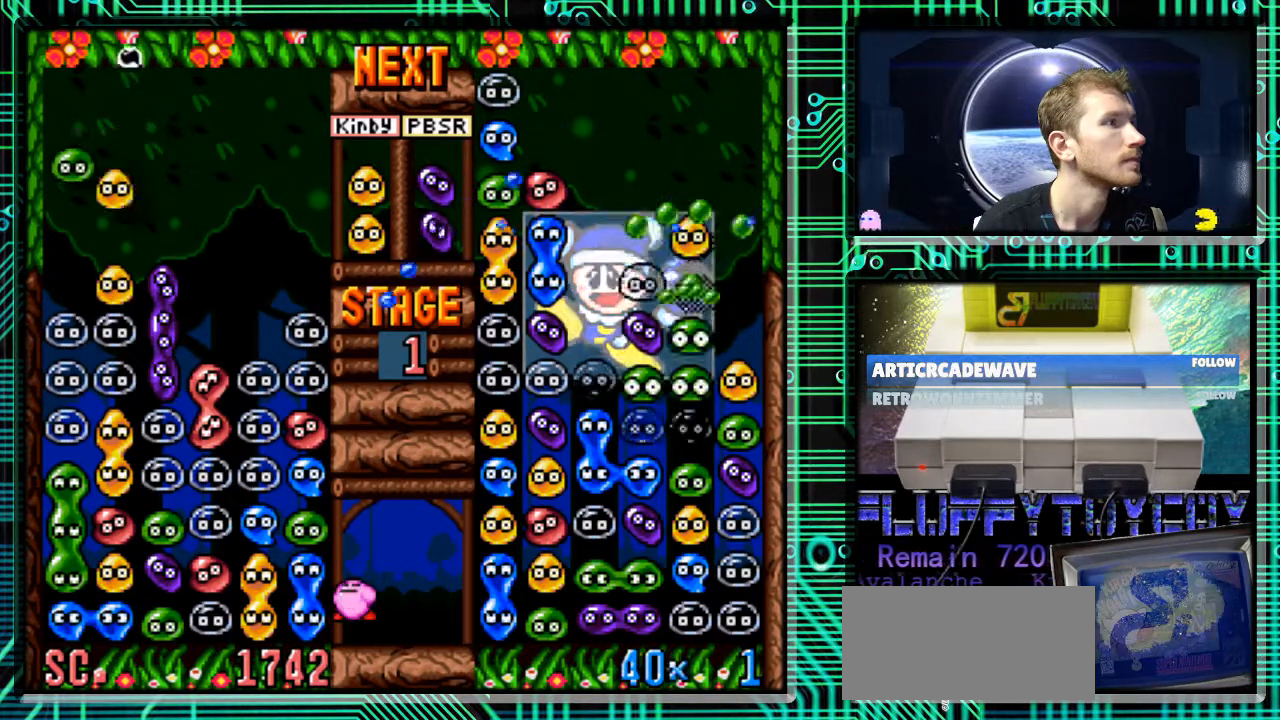
{"buttons": ["DPAD_DOWN"], "events": [[133, "DPAD_LEFT", "up"], [233, "DPAD_DOWN", "down"]]}
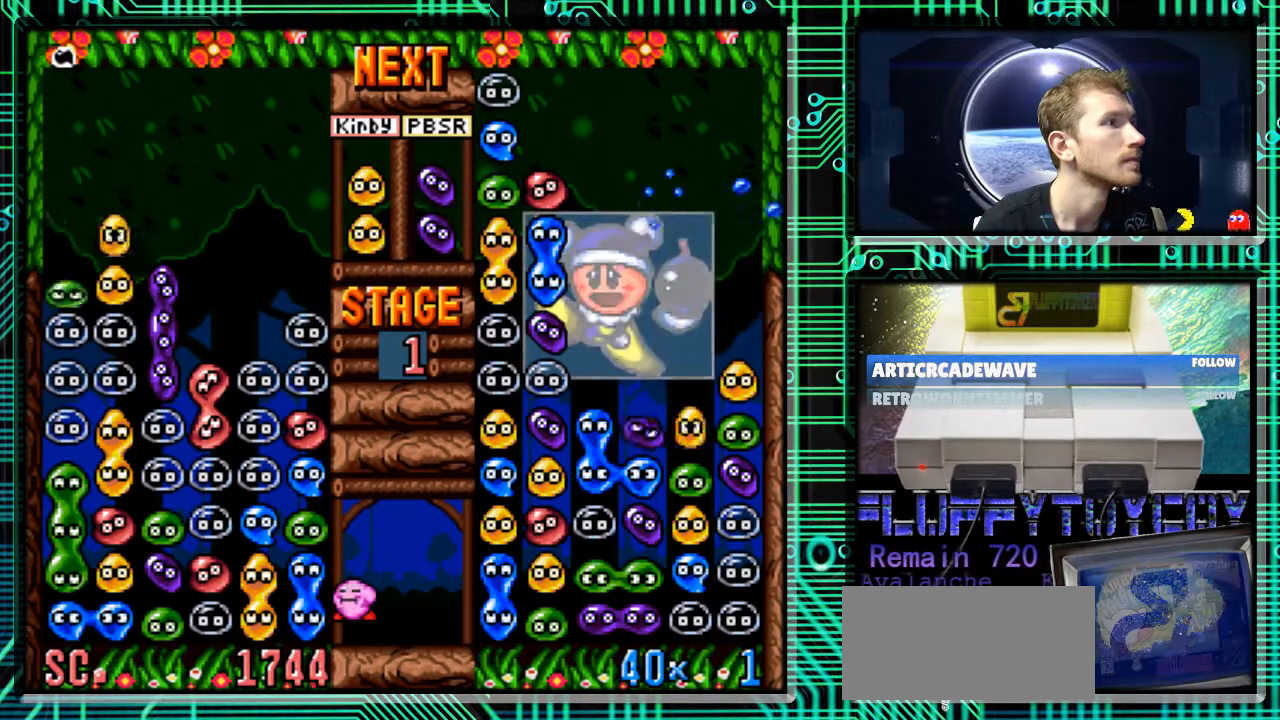
{"buttons": [], "events": [[333, "DPAD_DOWN", "up"]]}
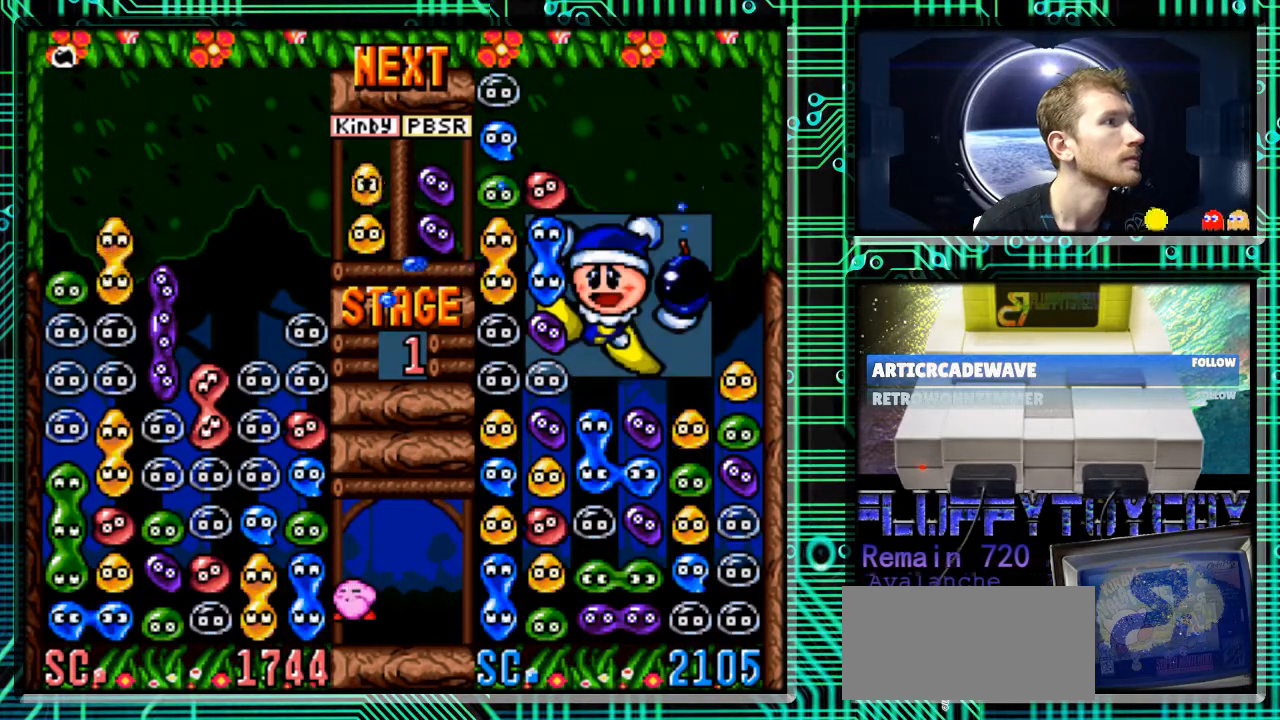
{"buttons": [], "events": []}
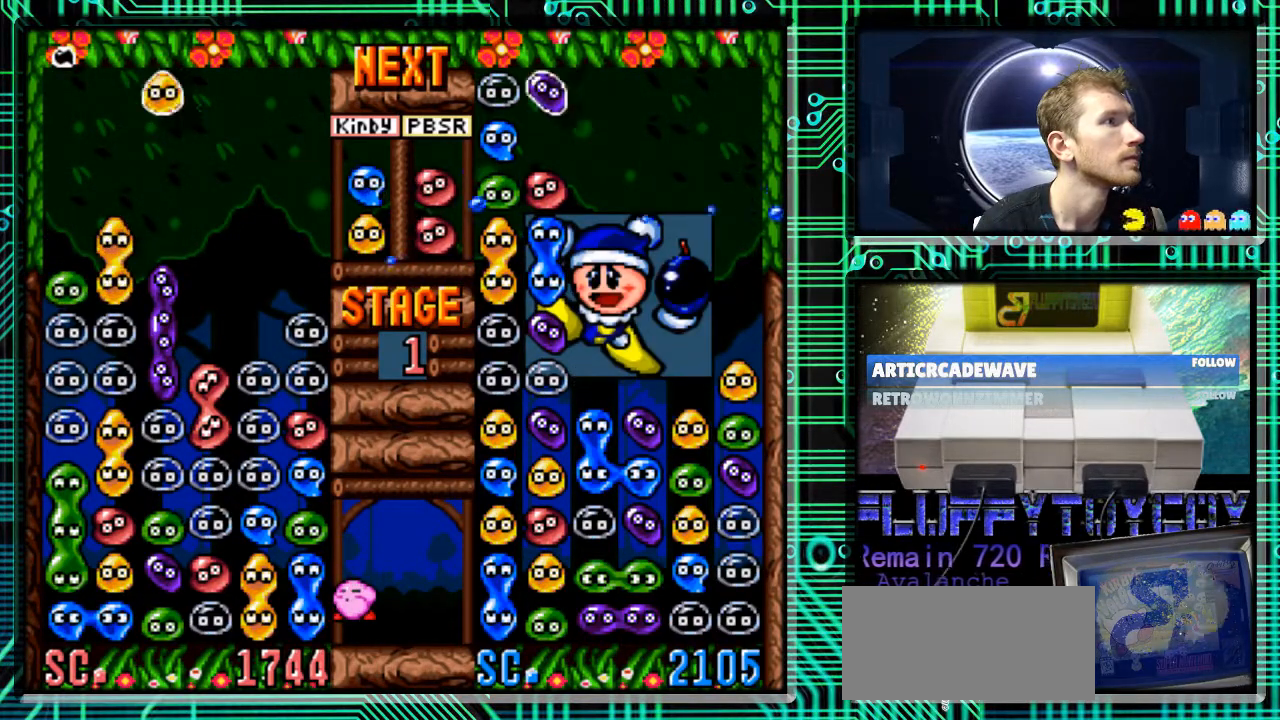
{"buttons": [], "events": [[367, "DPAD_LEFT", "down"], [433, "DPAD_LEFT", "up"]]}
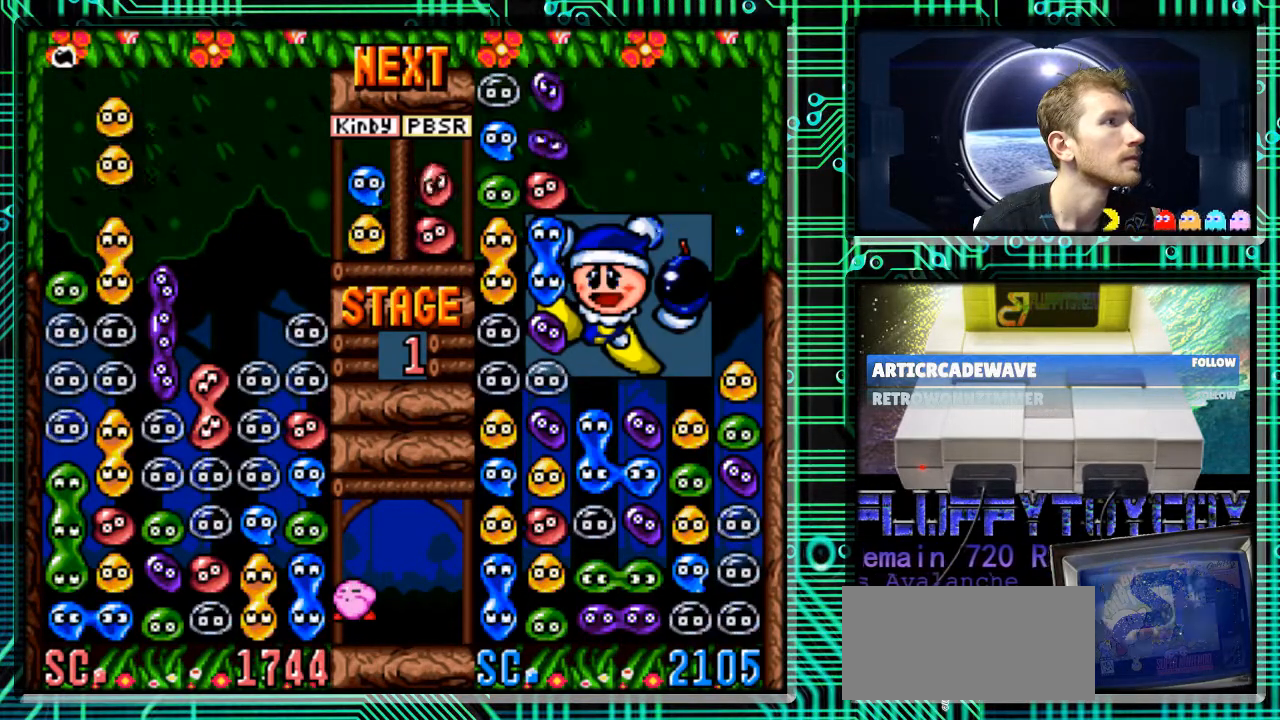
{"buttons": ["DPAD_DOWN"], "events": [[167, "DPAD_DOWN", "down"]]}
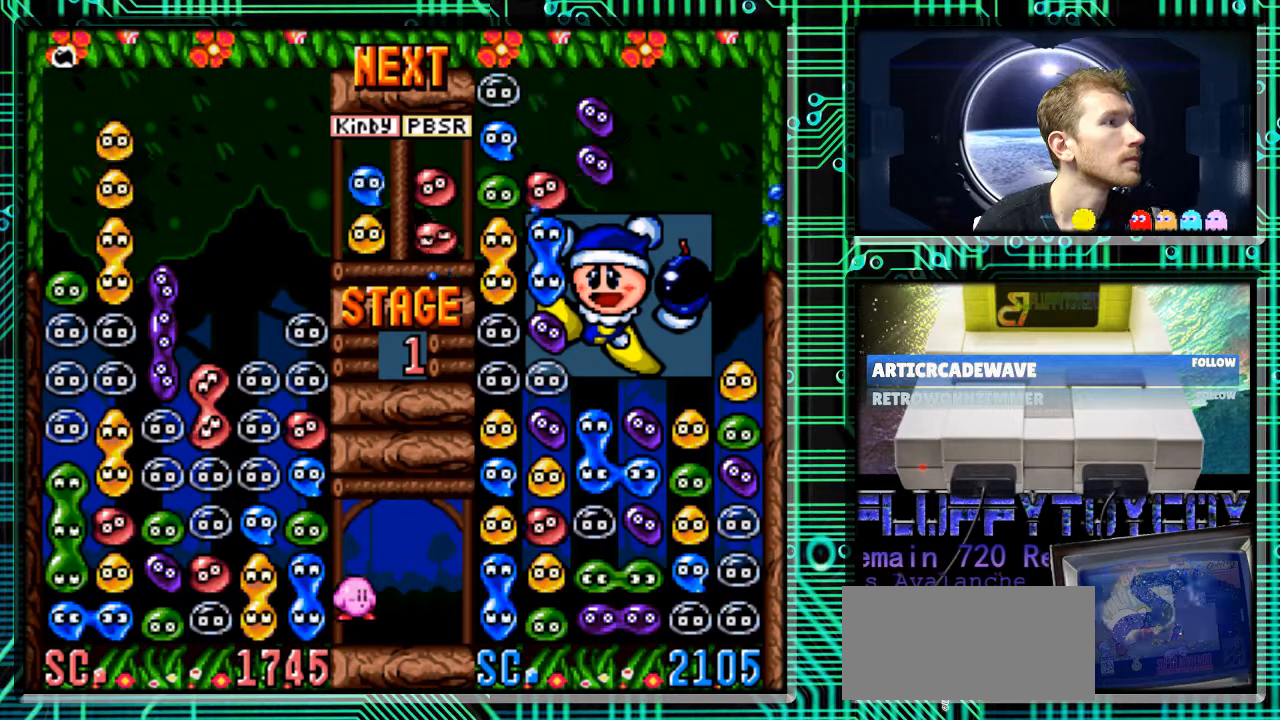
{"buttons": ["DPAD_DOWN"], "events": []}
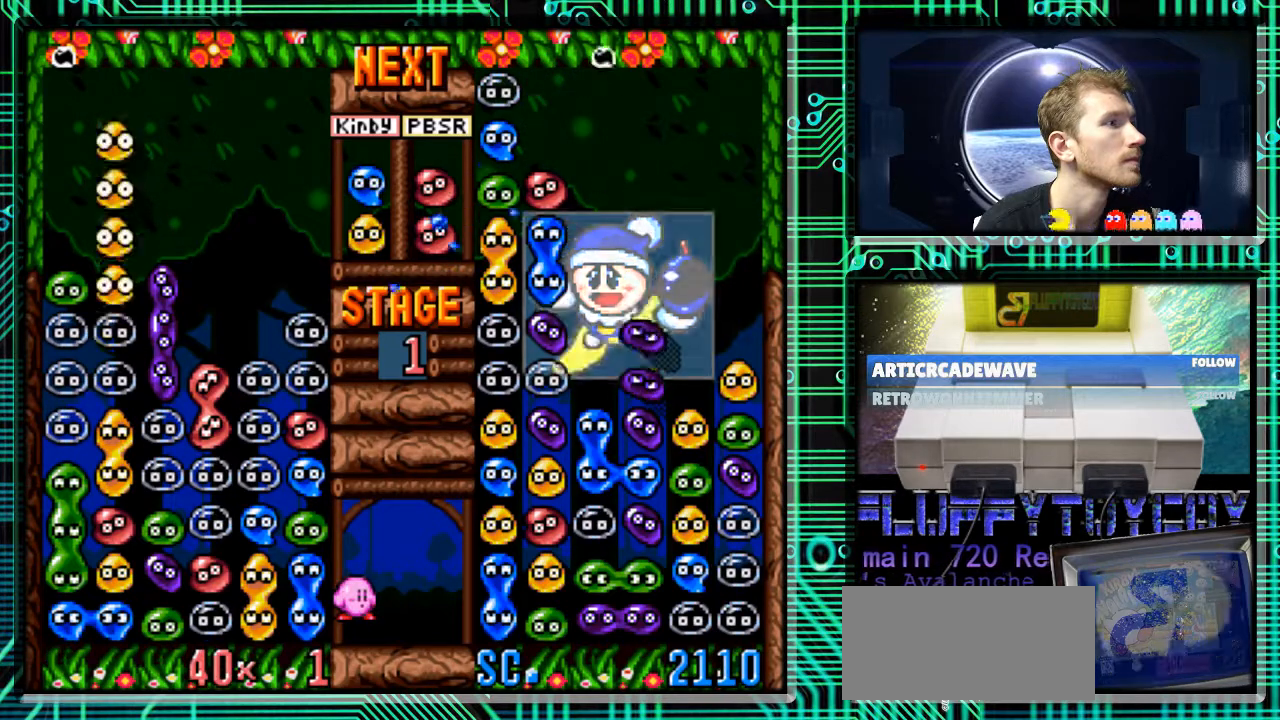
{"buttons": [], "events": [[133, "DPAD_DOWN", "up"]]}
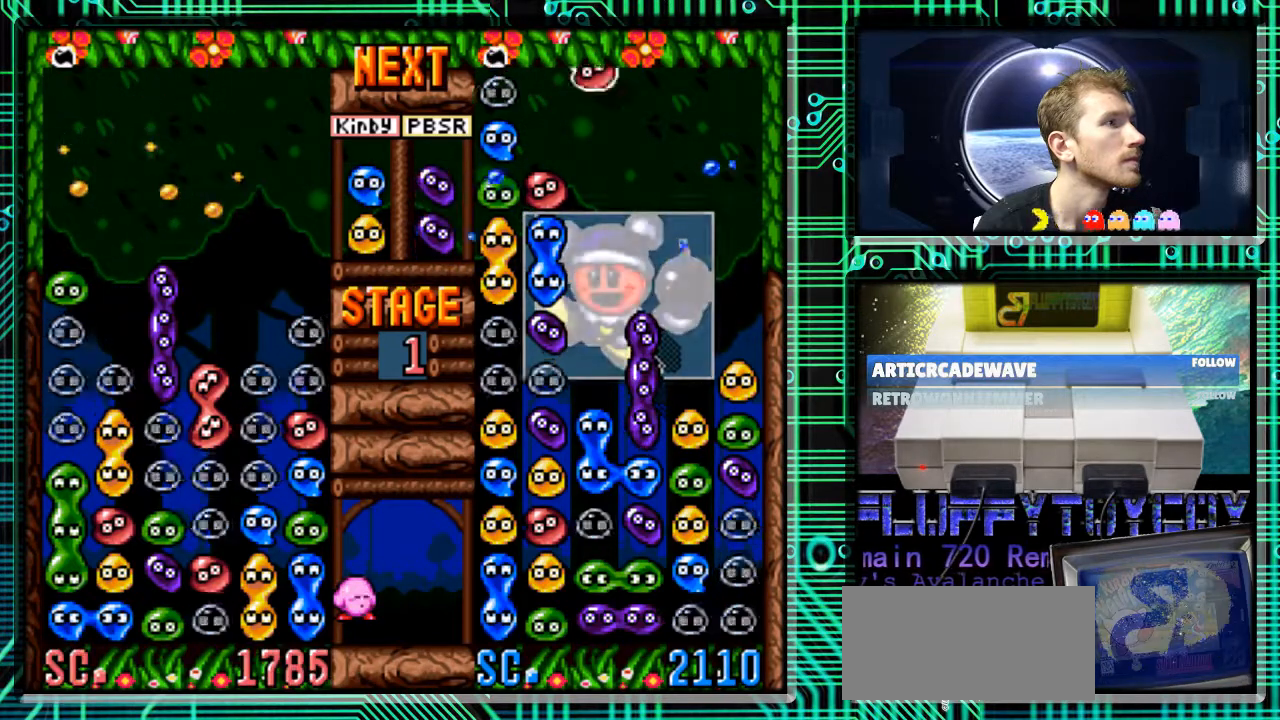
{"buttons": [], "events": []}
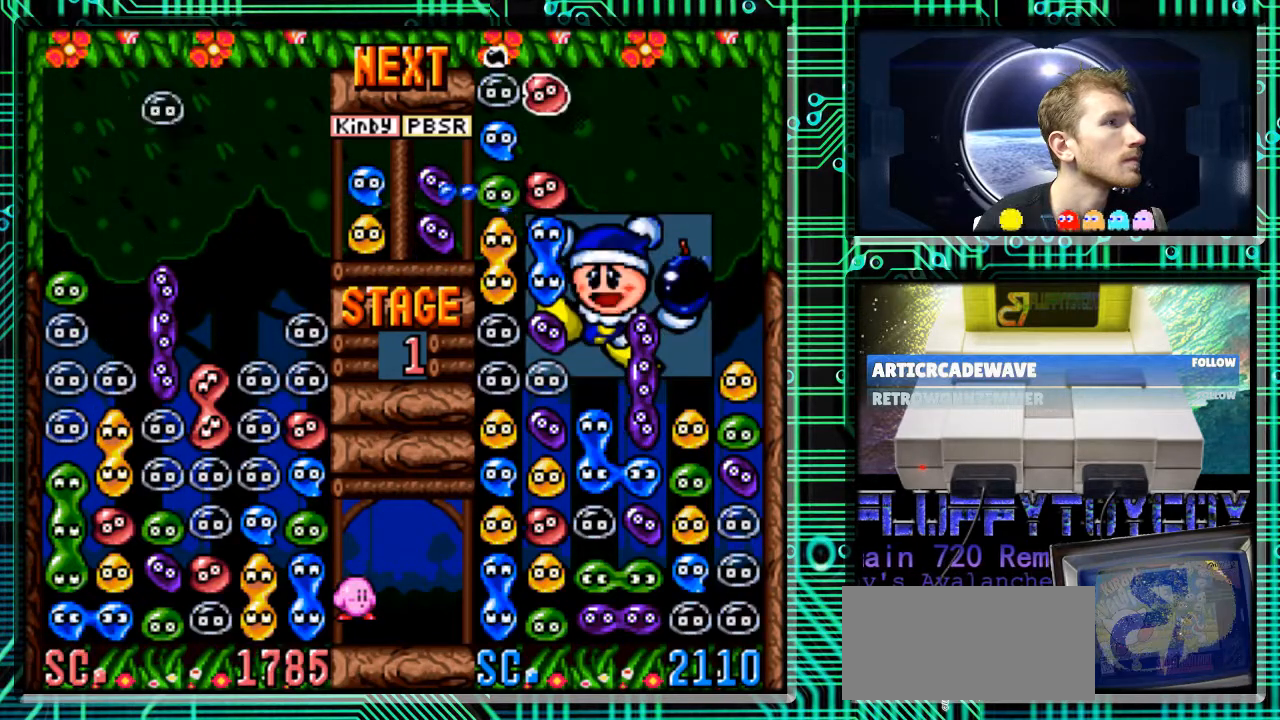
{"buttons": [], "events": []}
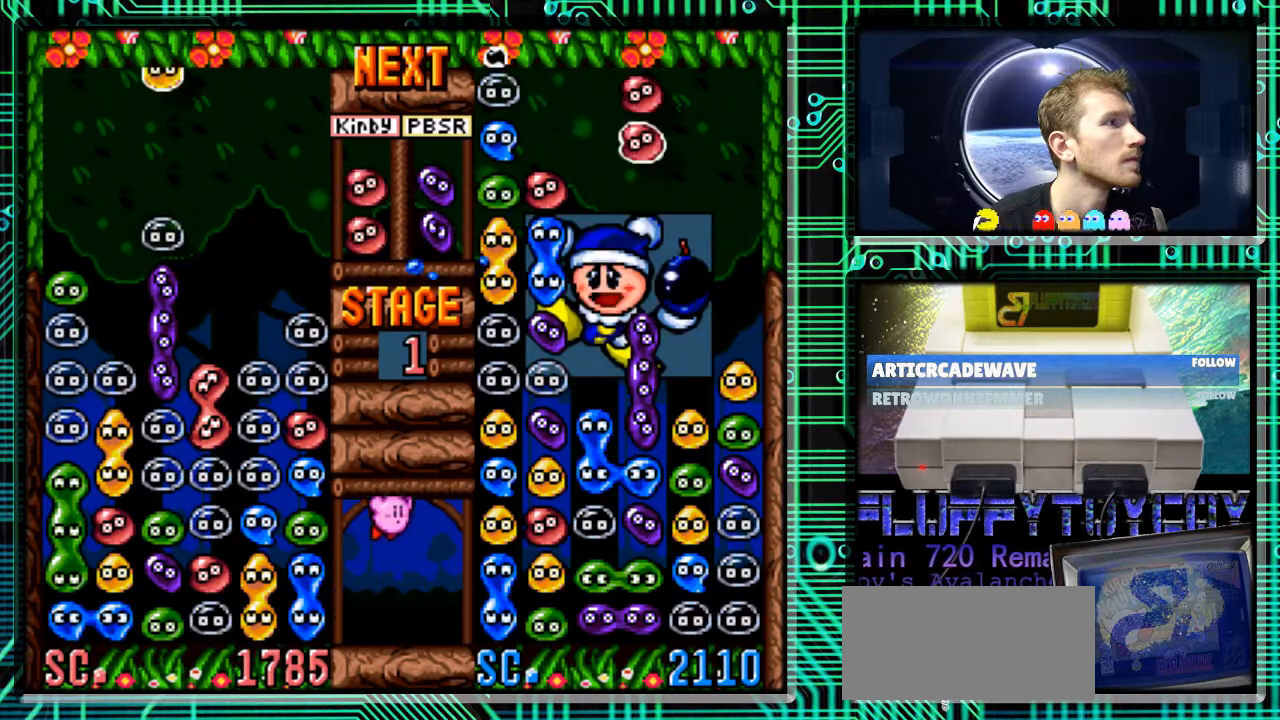
{"buttons": [], "events": []}